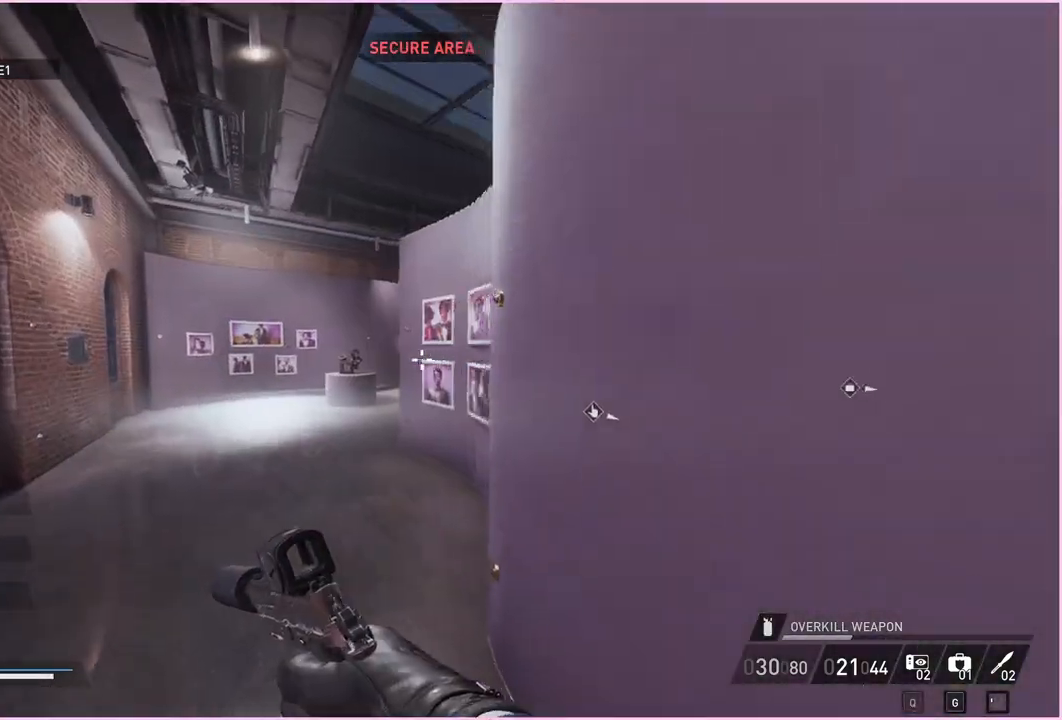
Gameplay with keyboard and mouse; each line is a JSON object with the keys and mouse buttons held at the frame after it. "events" lists presses ("down") and releases ("up") of "1", "2", "3", "4", "5", "a", "alt", "b", "c", "ctrl", "d", "down", "e", "escape", "f", "g", "left", "q", "r", "right", "s", "shift", "space", "t", "tab", "up", "v", "w", "x", "z", "mouse_left", "mouse_right" and "mouse_mb4" between this image and that frame as [ms after this image, input, new state], when the widget could be followed in between. "mouse_left", "mouse_right", "mouse_mb4" = the "left", "right", "mb4" buttons of the "mouse" list. No other keys are recorded. Mouse movement is not recorded.
{"keys": ["a", "shift", "w"], "mouse": [], "events": [[160, "a", "down"]]}
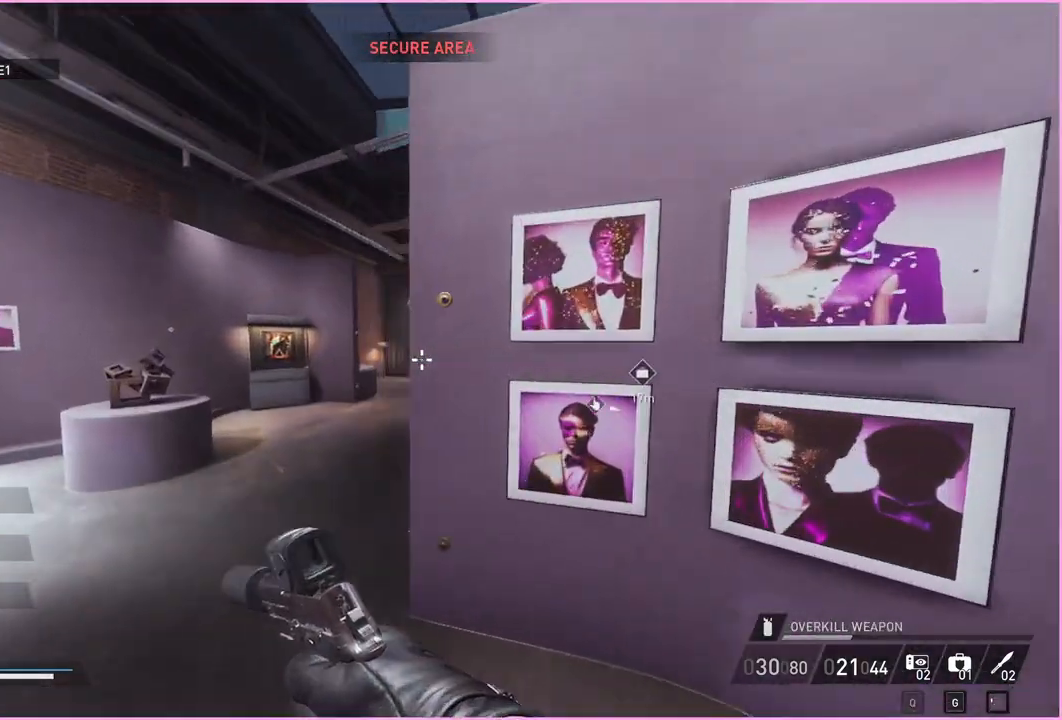
{"keys": [], "mouse": [], "events": [[80, "a", "up"], [80, "shift", "up"], [80, "w", "up"]]}
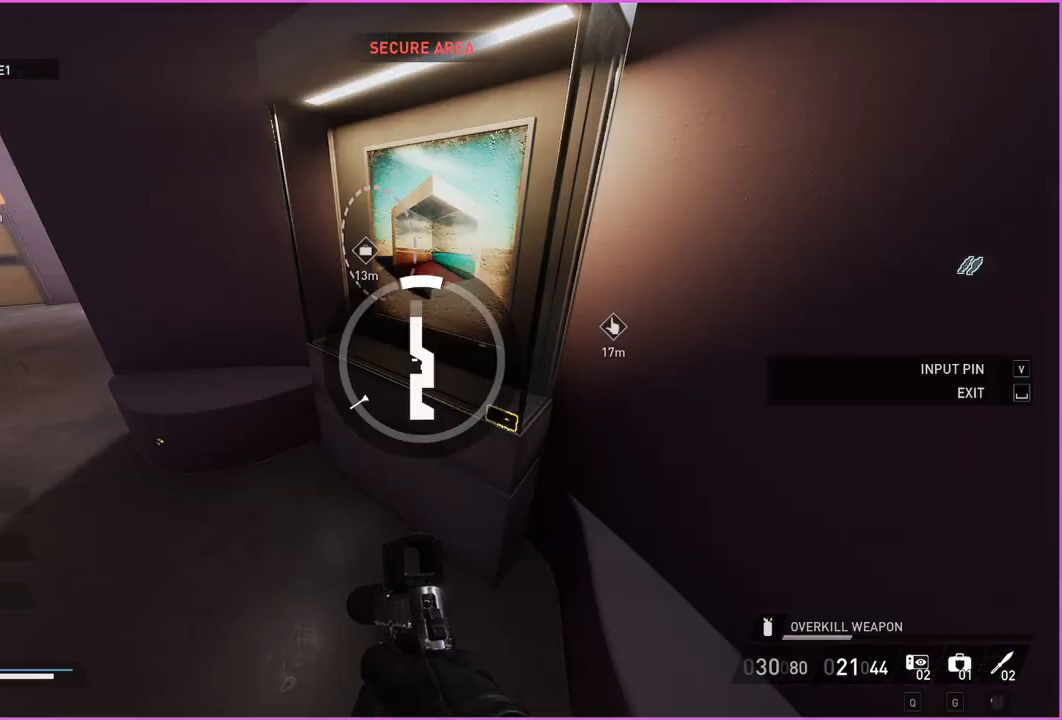
{"keys": ["v"], "mouse": [], "events": [[380, "v", "down"]]}
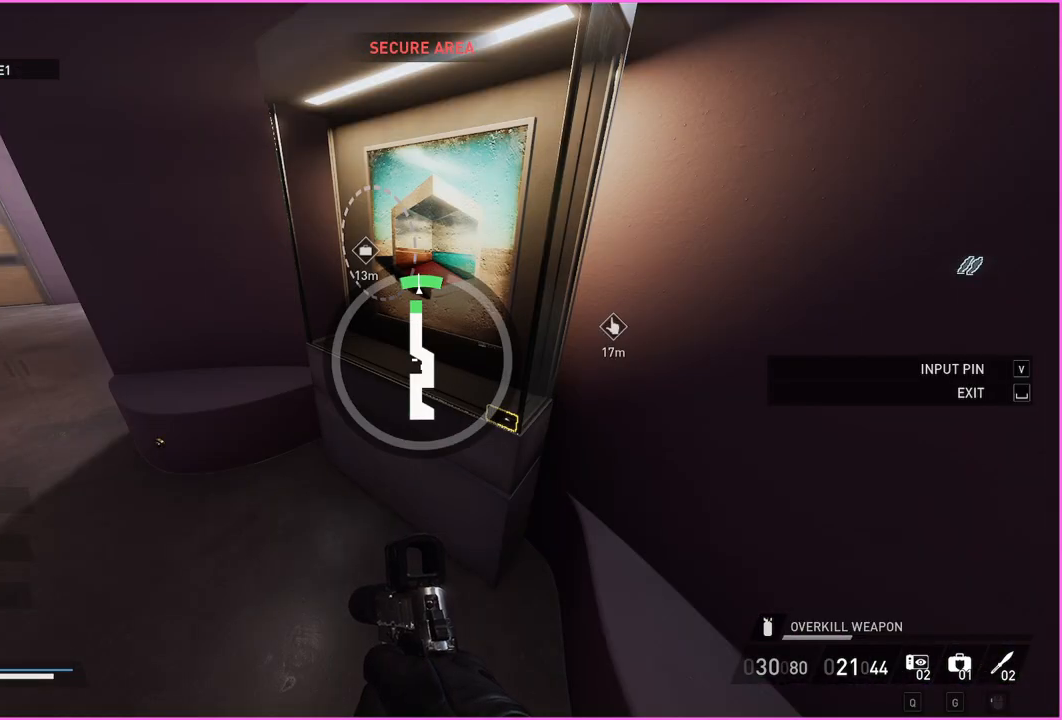
{"keys": ["v", "w"], "mouse": [], "events": [[20, "v", "up"], [400, "w", "down"], [500, "v", "down"]]}
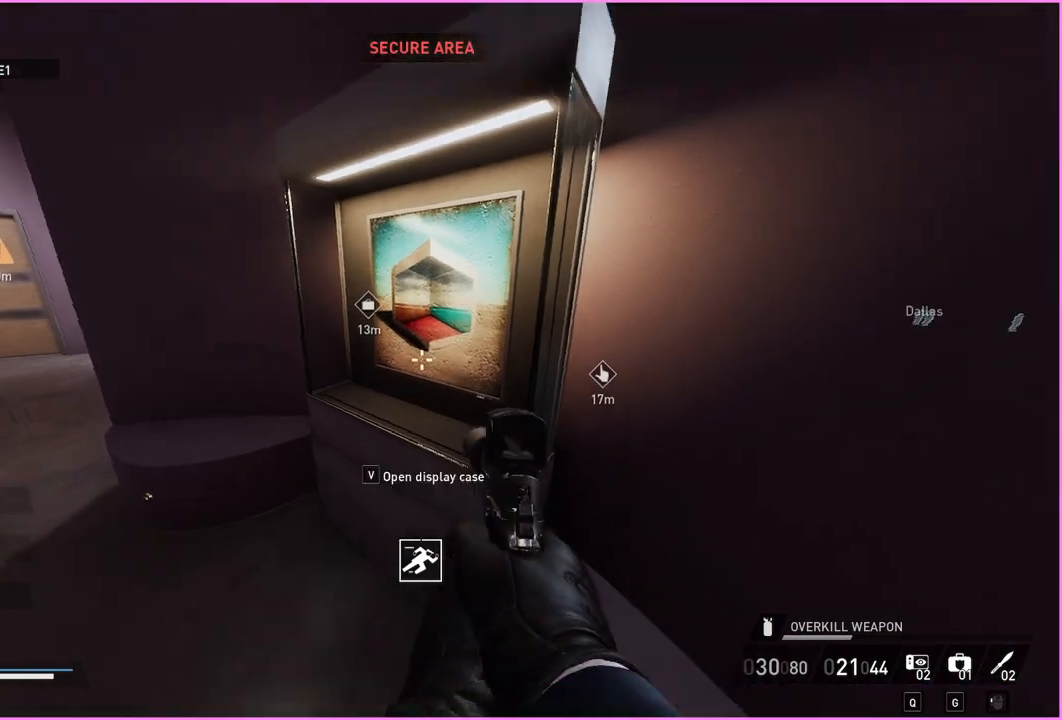
{"keys": ["s"], "mouse": [], "events": [[40, "w", "up"], [100, "v", "up"], [140, "s", "down"]]}
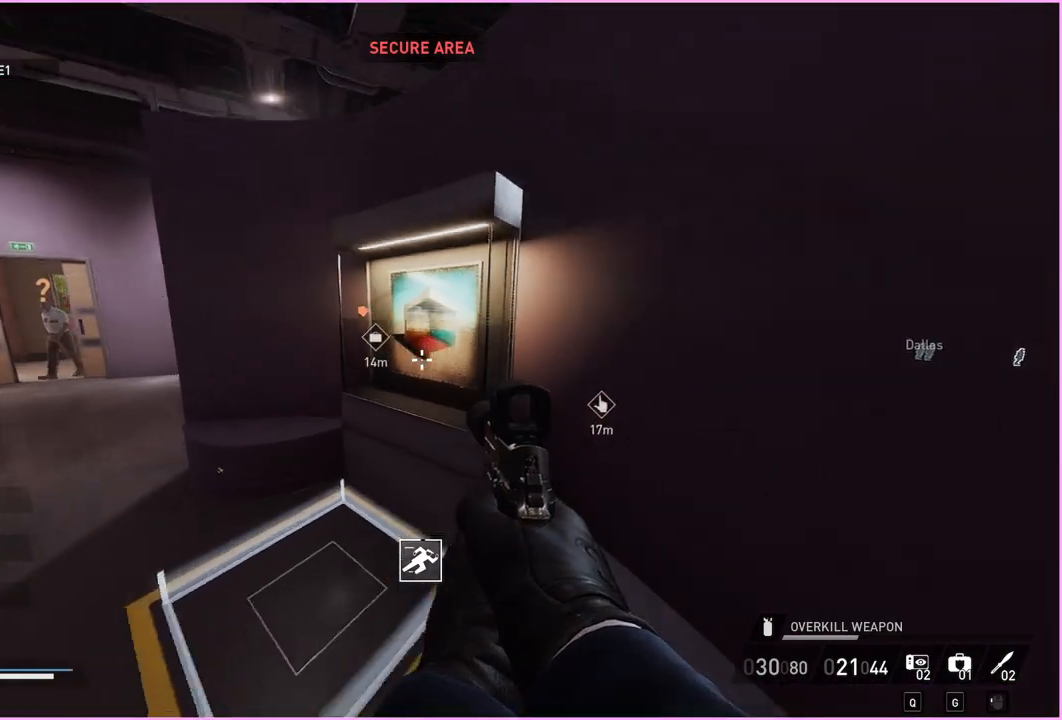
{"keys": ["ctrl", "d", "w"], "mouse": [], "events": [[180, "d", "down"], [260, "s", "up"], [360, "w", "down"], [460, "ctrl", "down"]]}
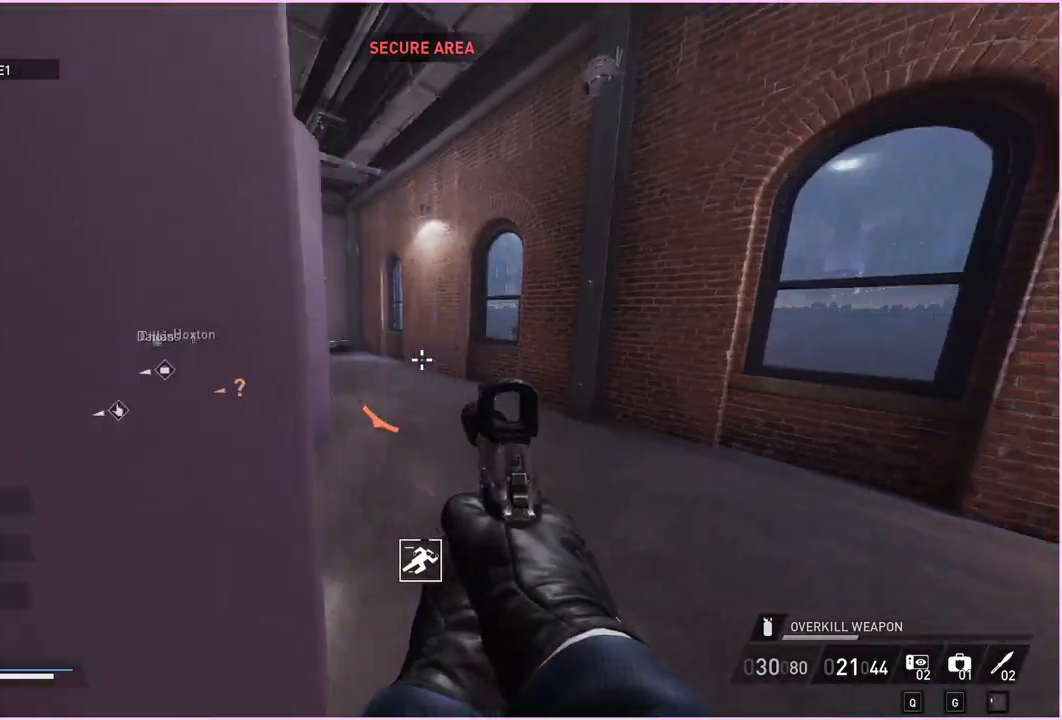
{"keys": [], "mouse": [], "events": [[80, "ctrl", "up"], [160, "d", "up"], [320, "d", "down"], [440, "w", "up"], [480, "d", "up"]]}
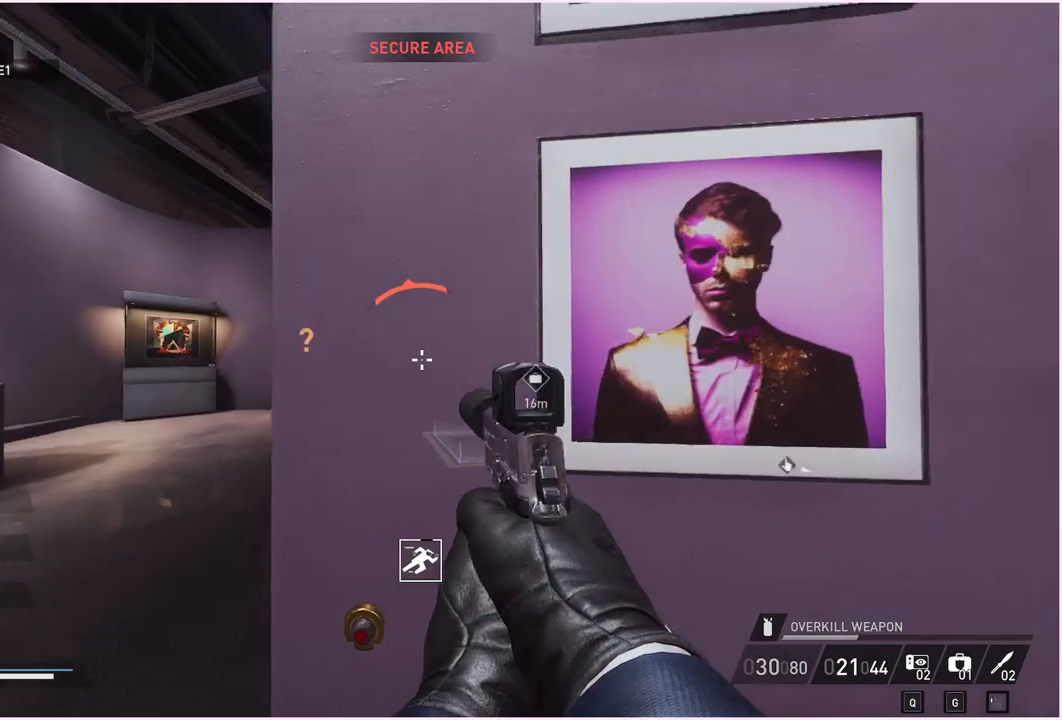
{"keys": [], "mouse": [], "events": []}
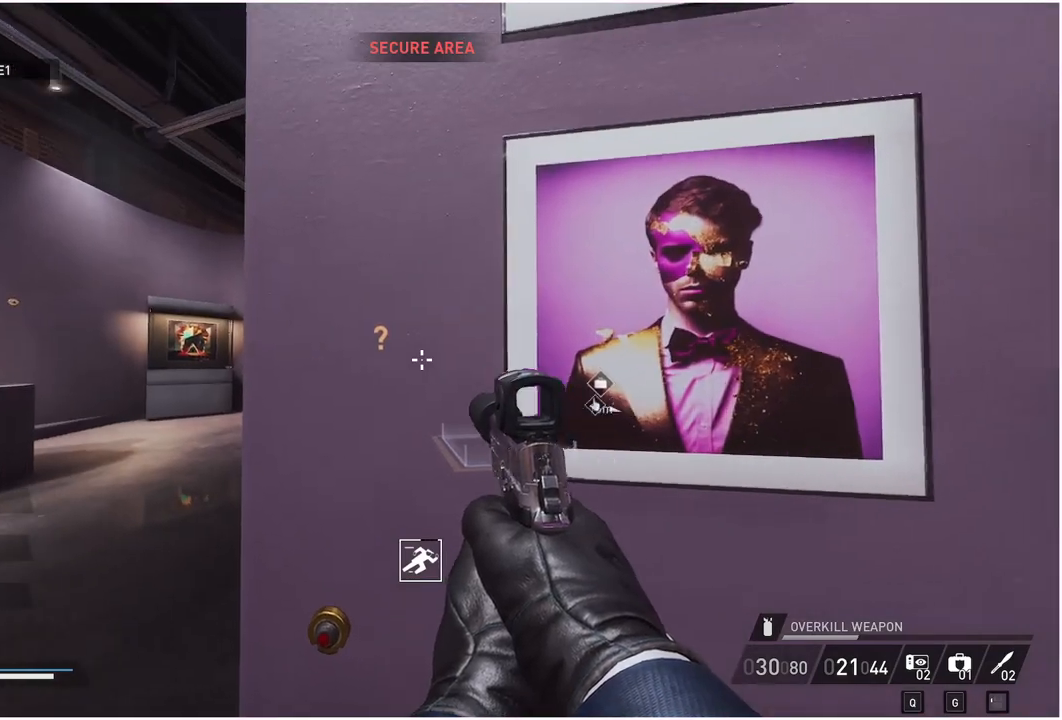
{"keys": ["a"], "mouse": [], "events": [[20, "w", "down"], [160, "w", "up"], [360, "a", "down"]]}
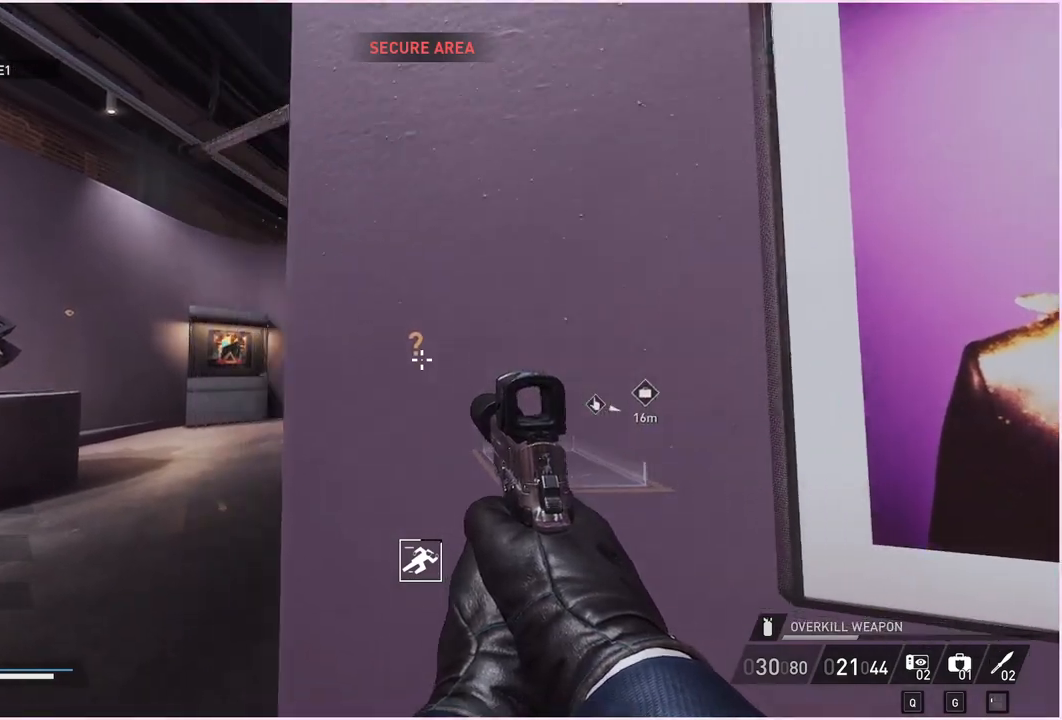
{"keys": [], "mouse": [], "events": [[60, "a", "up"], [80, "d", "down"], [260, "d", "up"]]}
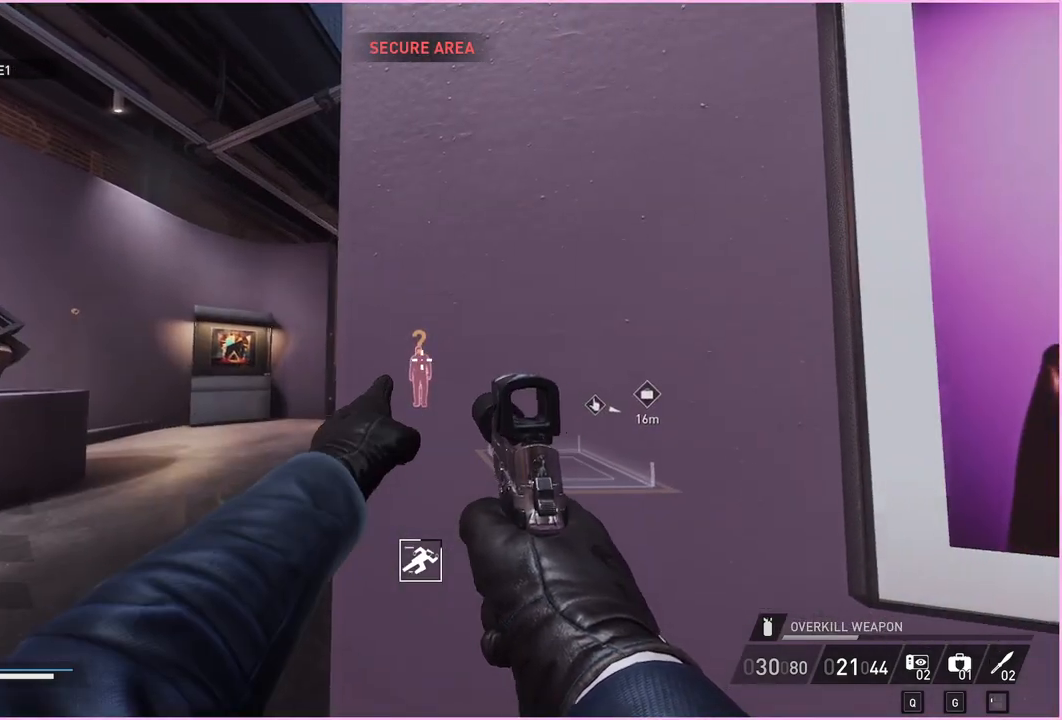
{"keys": ["d", "s"], "mouse": [], "events": [[140, "d", "down"], [140, "s", "down"]]}
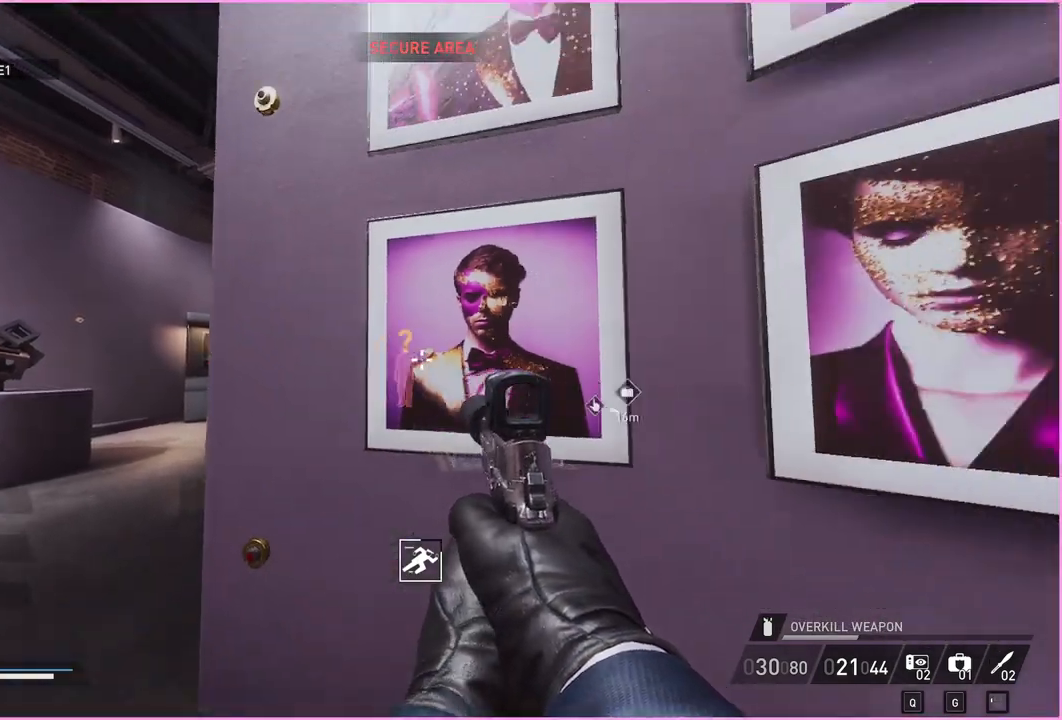
{"keys": ["d", "s"], "mouse": [], "events": [[160, "d", "up"], [400, "d", "down"]]}
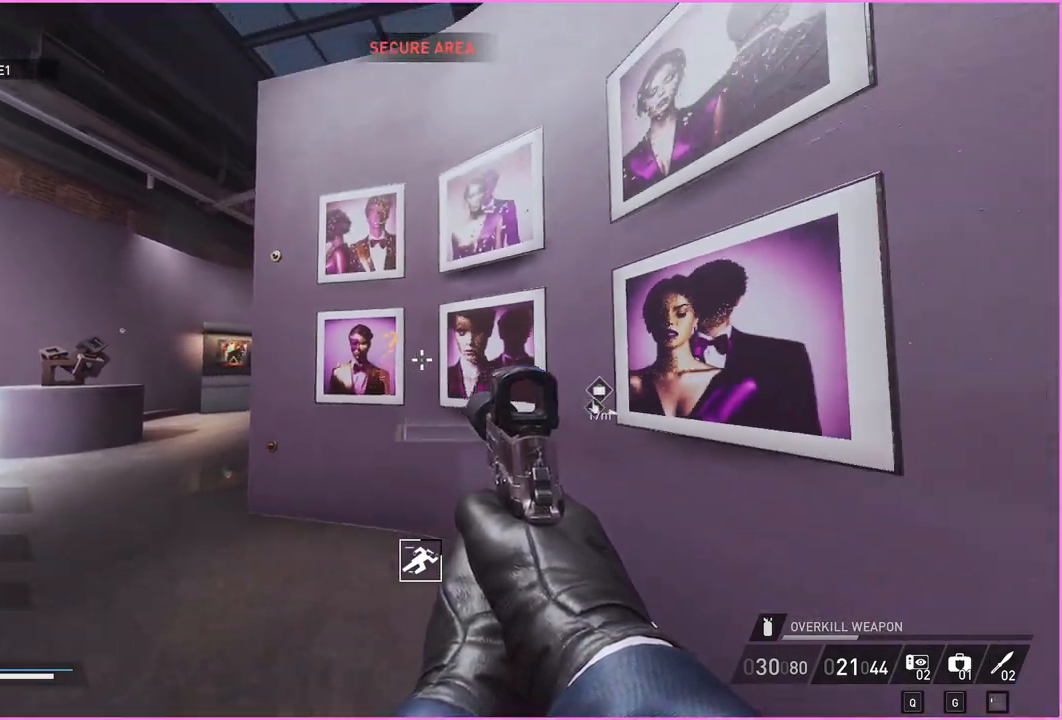
{"keys": ["d", "s"], "mouse": [], "events": []}
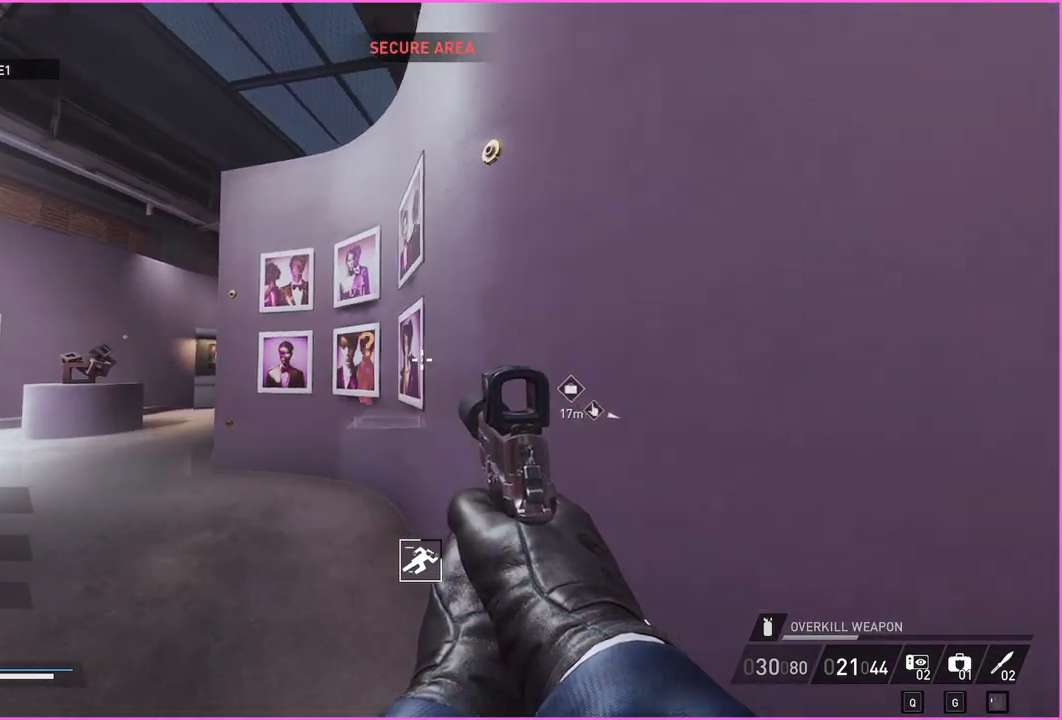
{"keys": ["d", "s"], "mouse": [], "events": []}
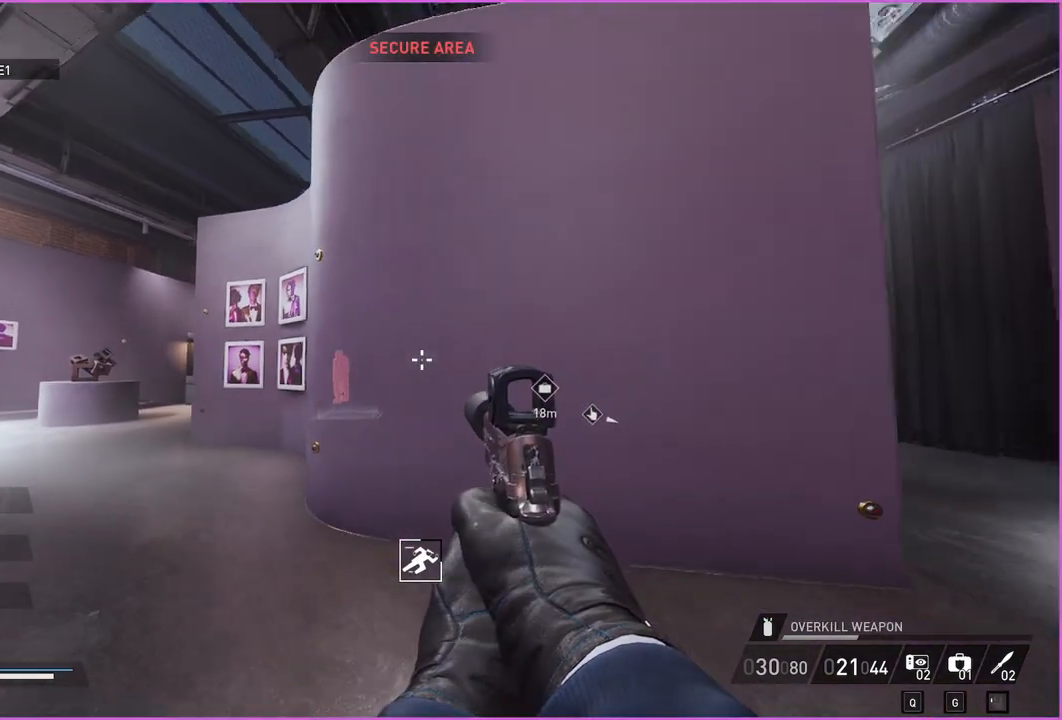
{"keys": ["d", "w"], "mouse": [], "events": [[20, "s", "up"], [300, "w", "down"]]}
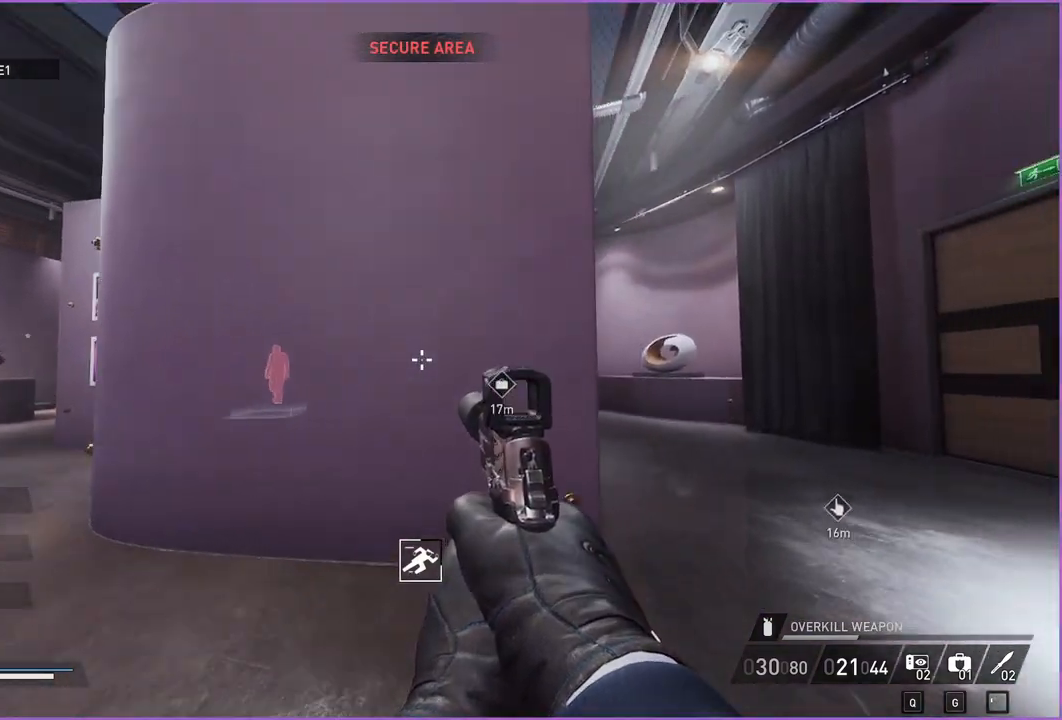
{"keys": ["d", "w"], "mouse": [], "events": []}
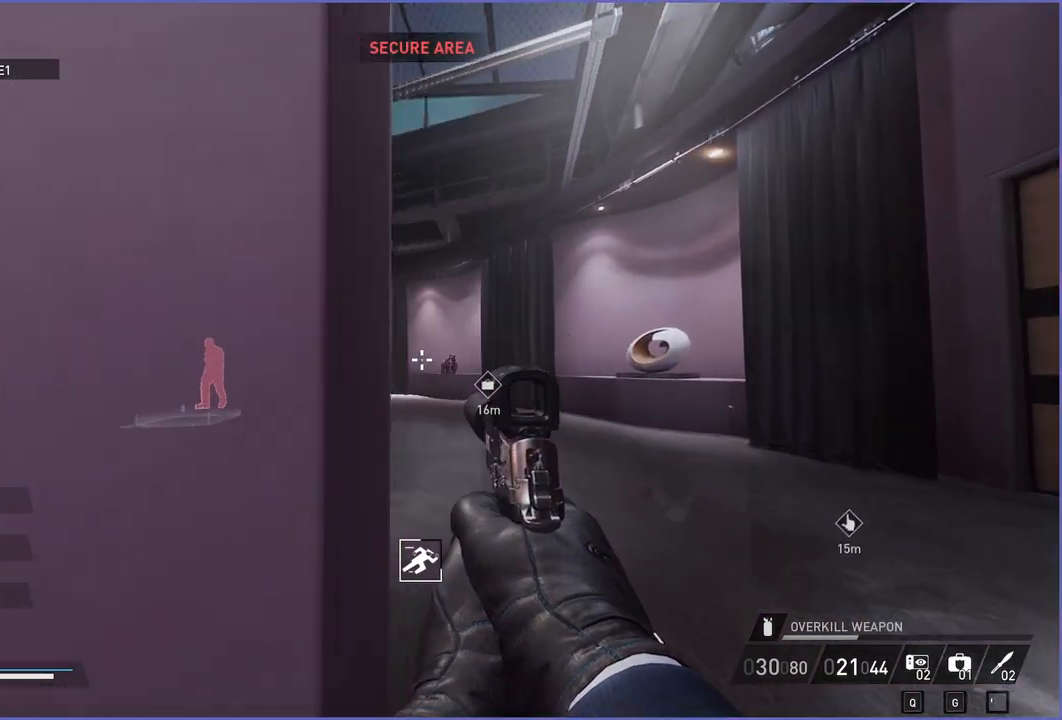
{"keys": [], "mouse": [], "events": [[240, "d", "up"], [320, "w", "up"]]}
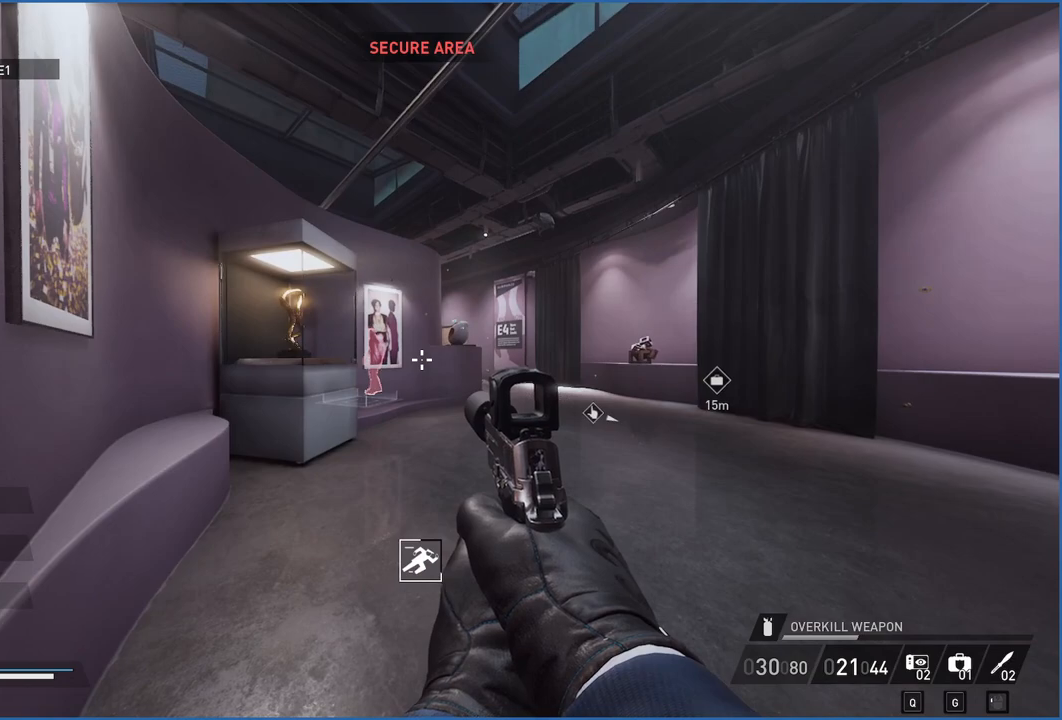
{"keys": [], "mouse": [], "events": []}
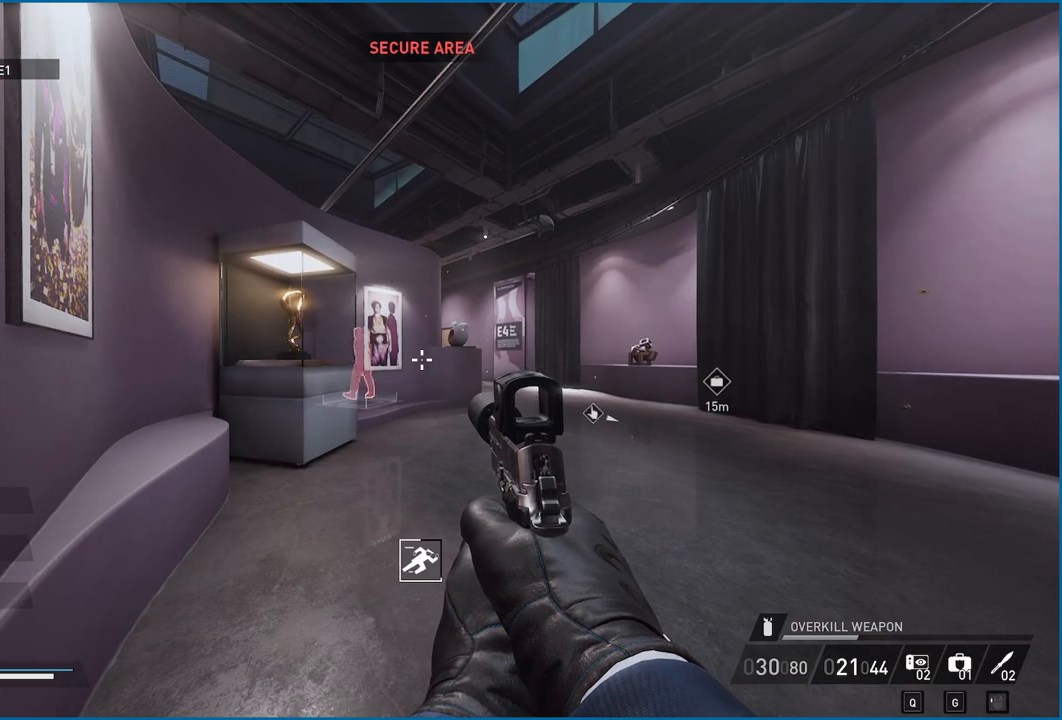
{"keys": [], "mouse": [], "events": []}
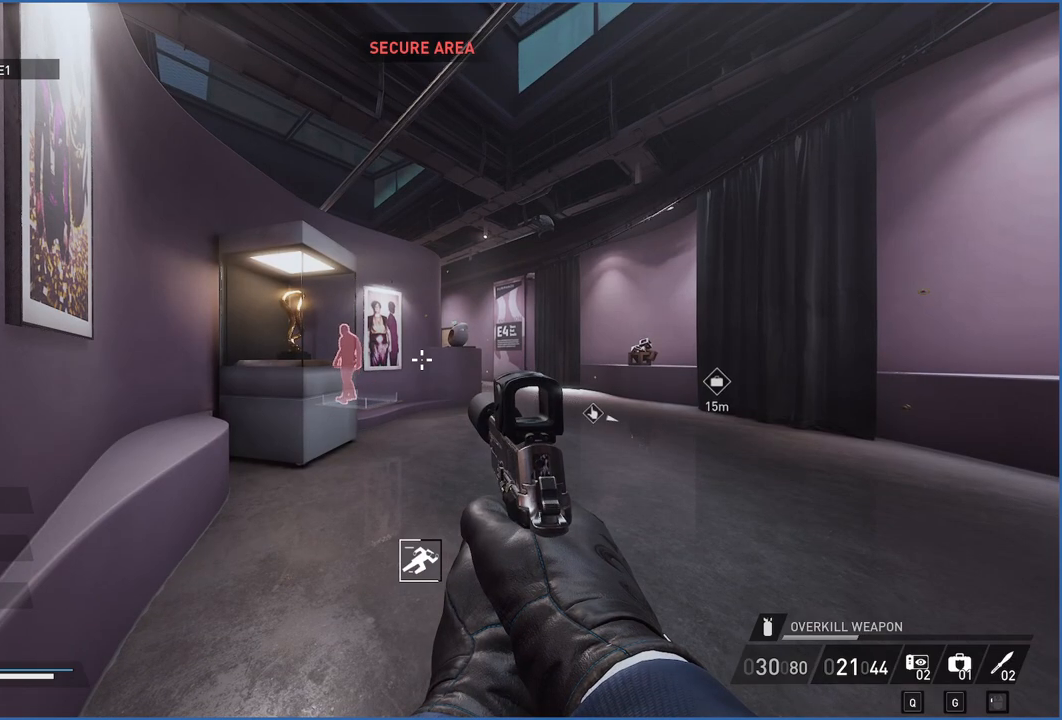
{"keys": ["a"], "mouse": [], "events": [[380, "w", "down"], [420, "a", "down"], [480, "w", "up"]]}
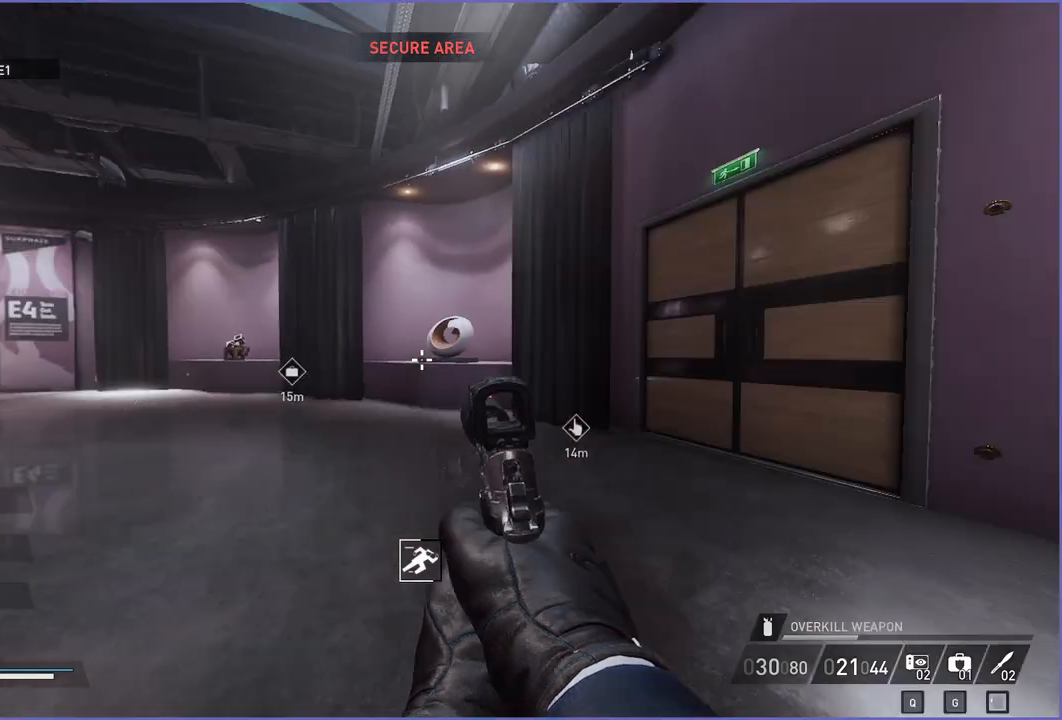
{"keys": [], "mouse": [], "events": [[340, "a", "up"]]}
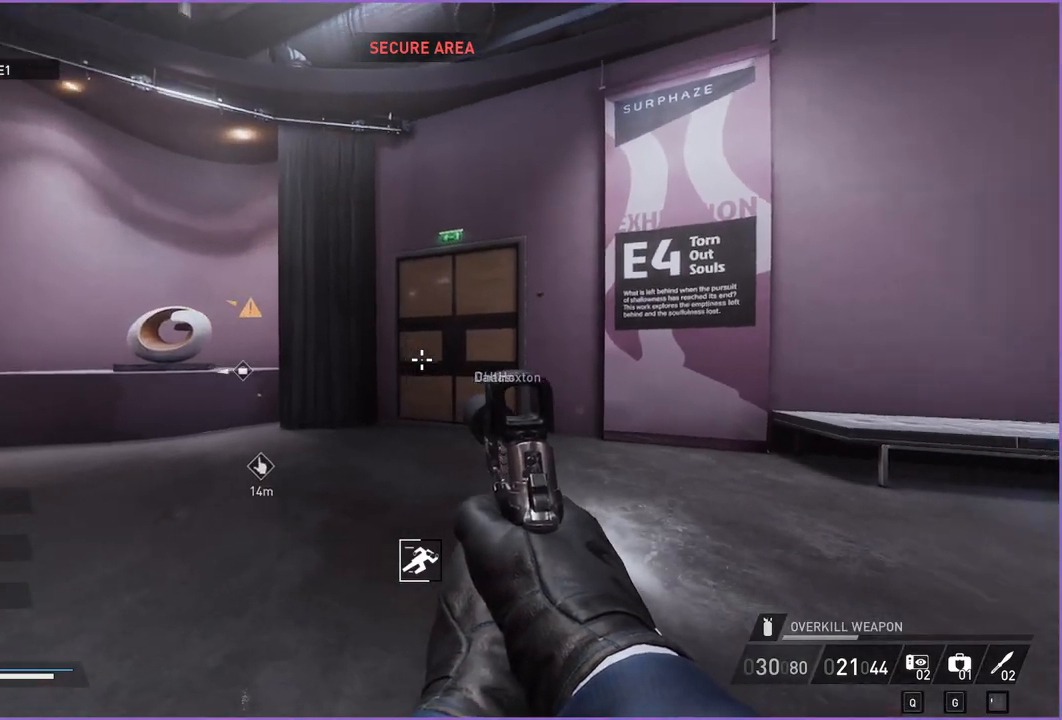
{"keys": [], "mouse": [], "events": []}
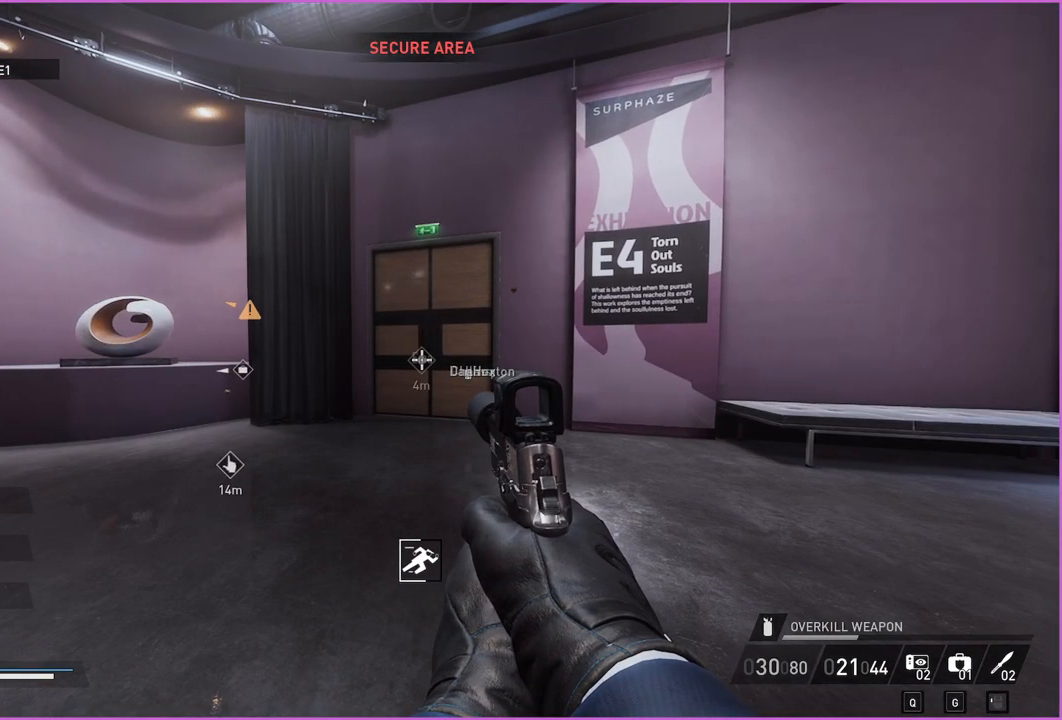
{"keys": [], "mouse": [], "events": []}
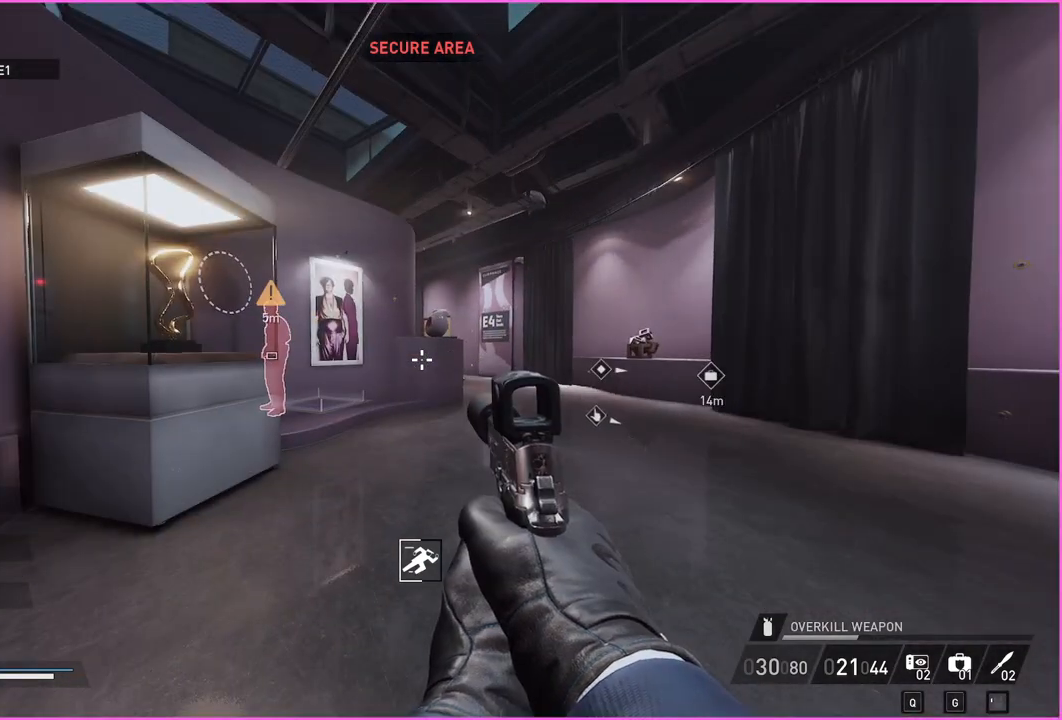
{"keys": [], "mouse": [], "events": []}
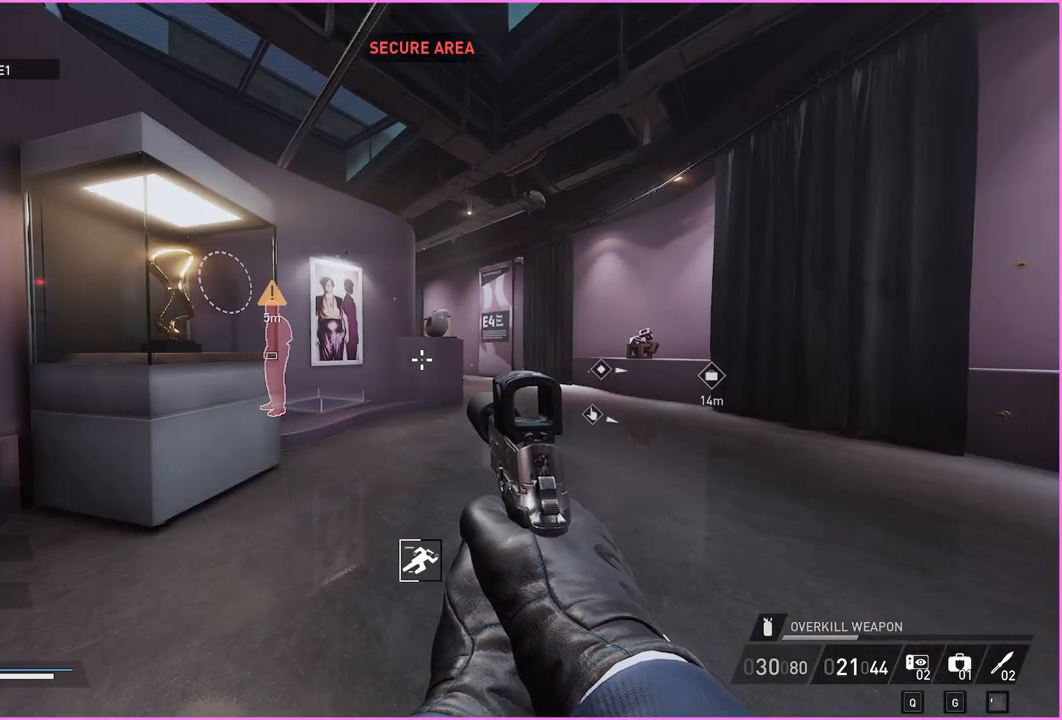
{"keys": [], "mouse": [], "events": []}
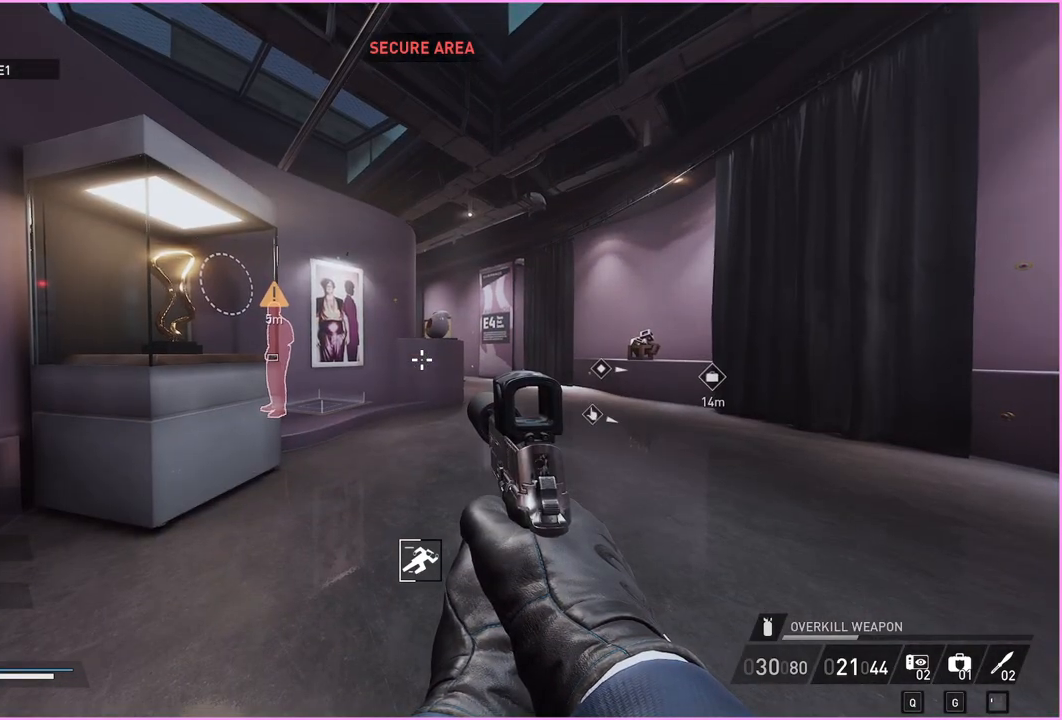
{"keys": [], "mouse": [], "events": []}
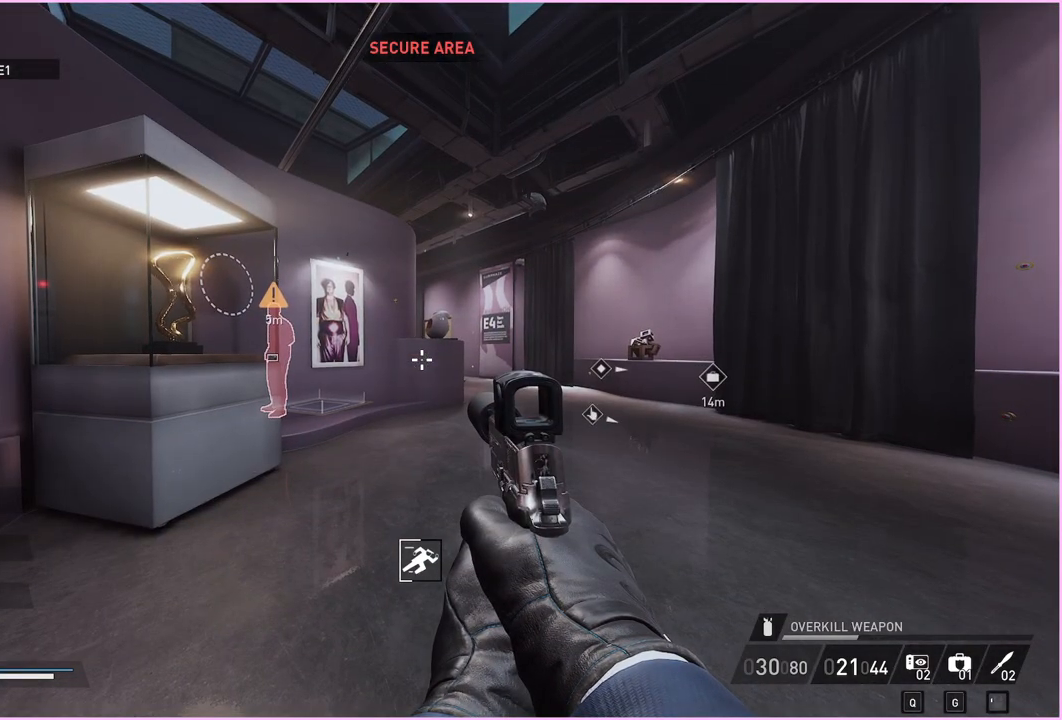
{"keys": ["d"], "mouse": [], "events": [[420, "d", "down"]]}
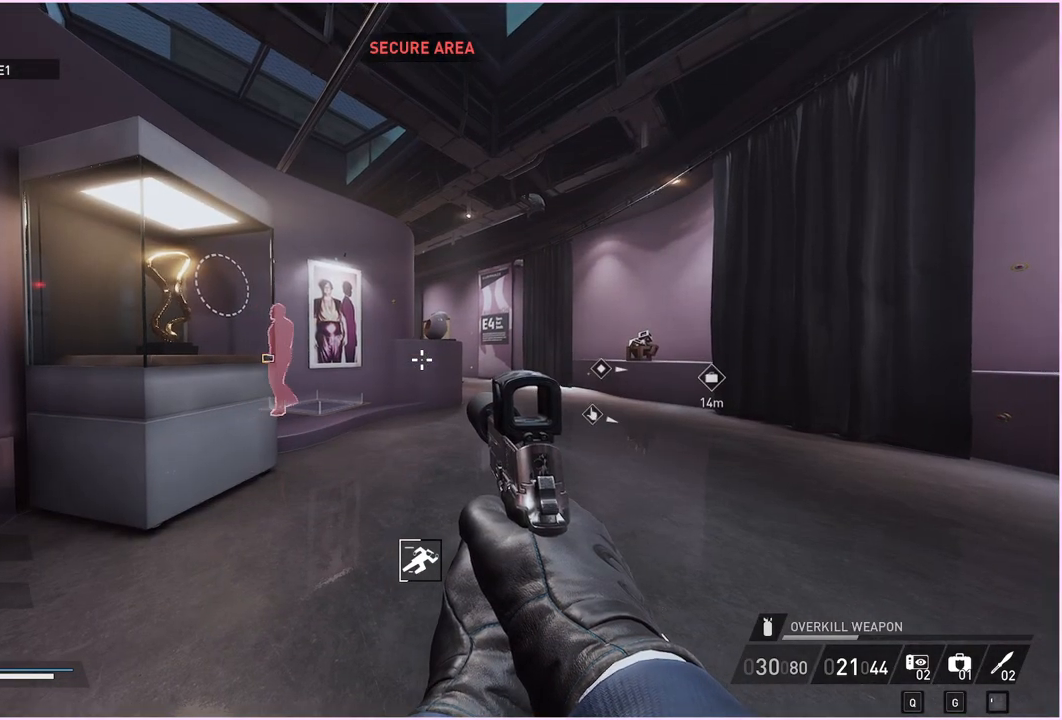
{"keys": [], "mouse": [], "events": [[160, "ctrl", "down"], [260, "ctrl", "up"], [360, "d", "up"]]}